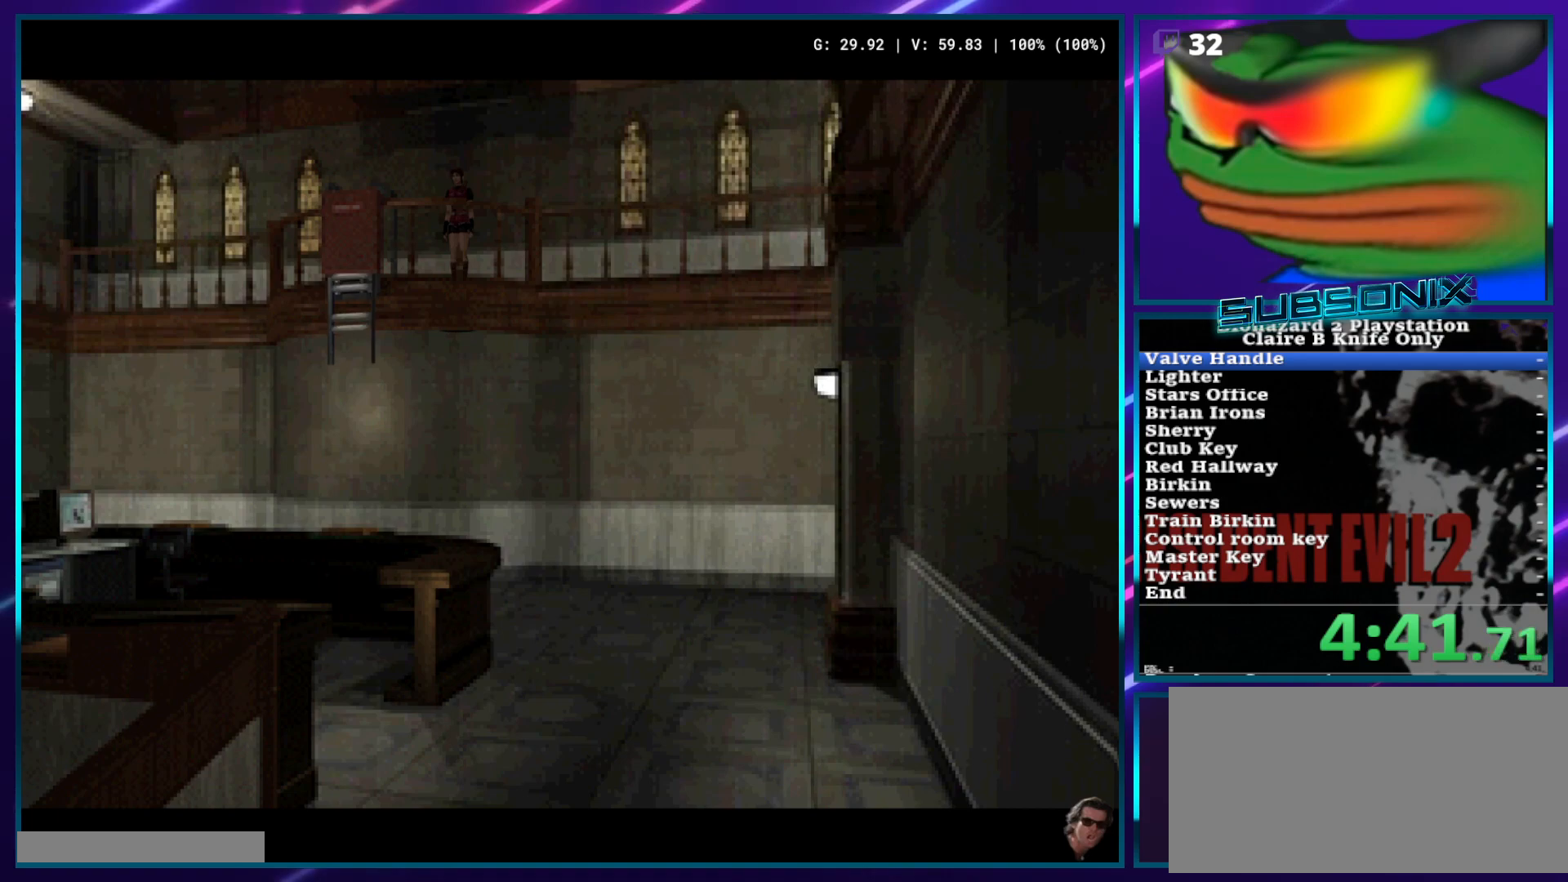
Gameplay with a controller (PlayStation layout); each line is a JSON object with the inputs held at the frame after it (dt_ms = milliseconds from this image to that frame). "events" lists button and stick changes between this image and that frame as [ms after this image, input, new state], when the widget could be followed in between. Not read: L3 R3.
{"dt_ms": 500, "buttons": ["SQUARE"], "left_stick": "center", "right_stick": "center", "events": [[83, "CROSS", "down"], [133, "CROSS", "up"]]}
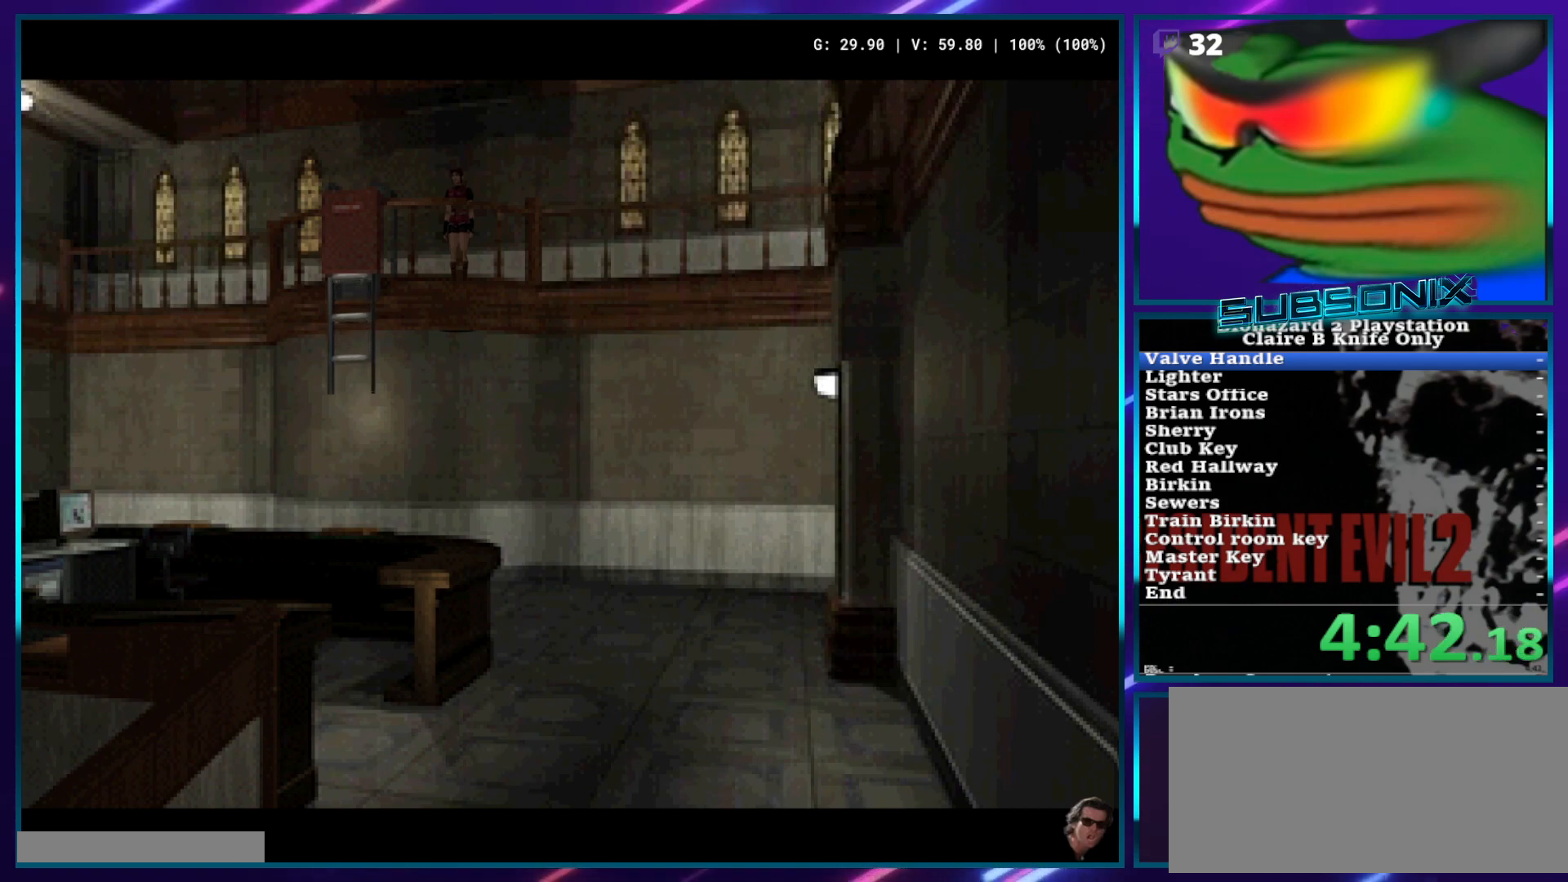
{"dt_ms": 500, "buttons": ["SQUARE"], "left_stick": "center", "right_stick": "center", "events": []}
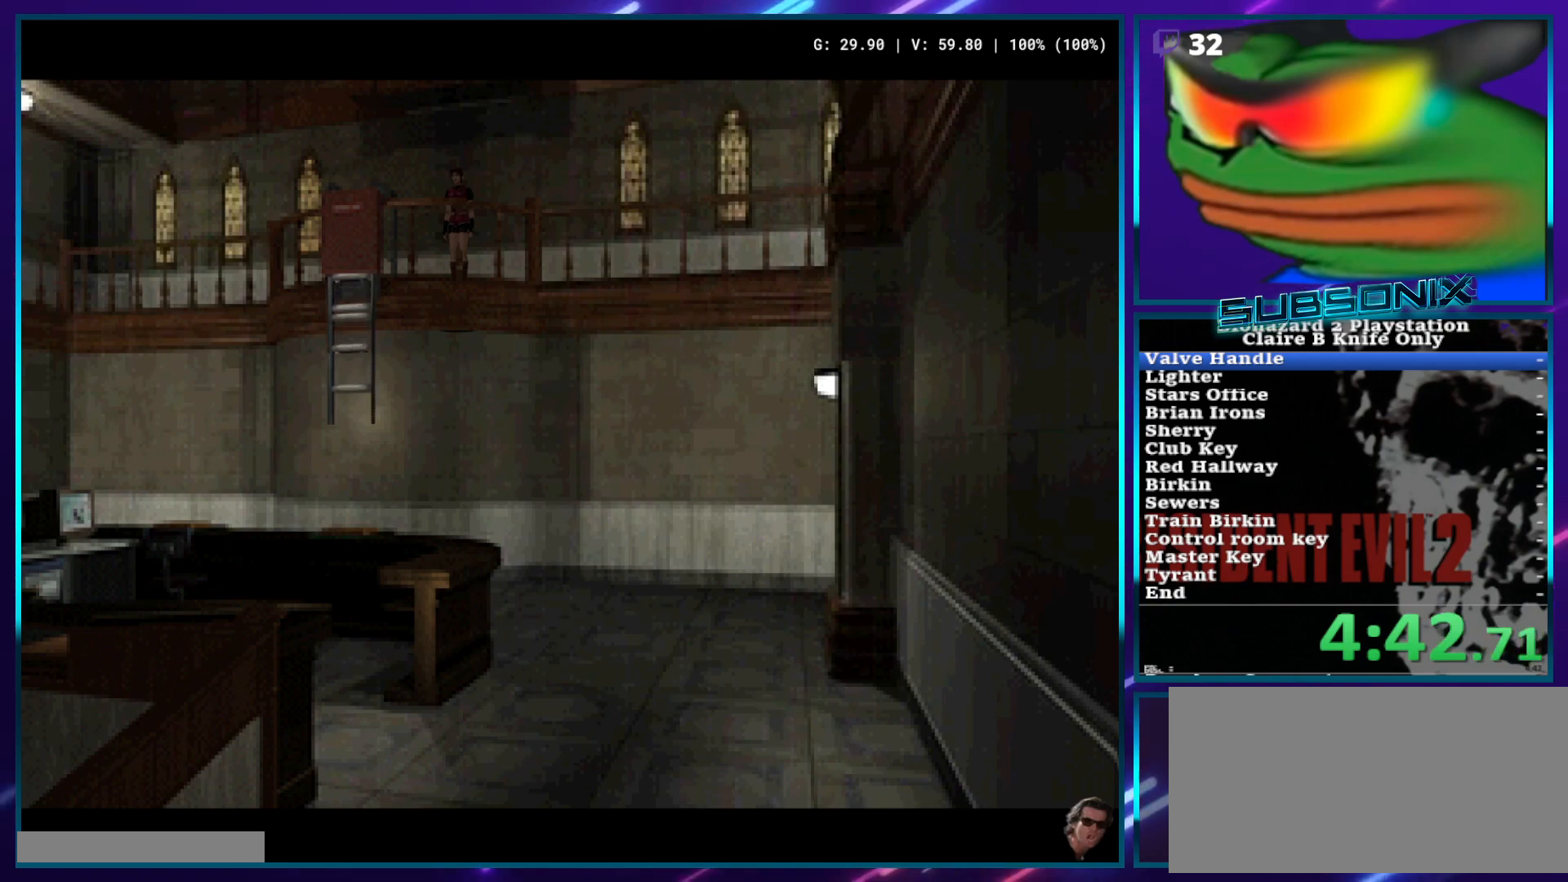
{"dt_ms": 500, "buttons": ["SQUARE"], "left_stick": "center", "right_stick": "center", "events": [[417, "CROSS", "down"], [467, "CROSS", "up"]]}
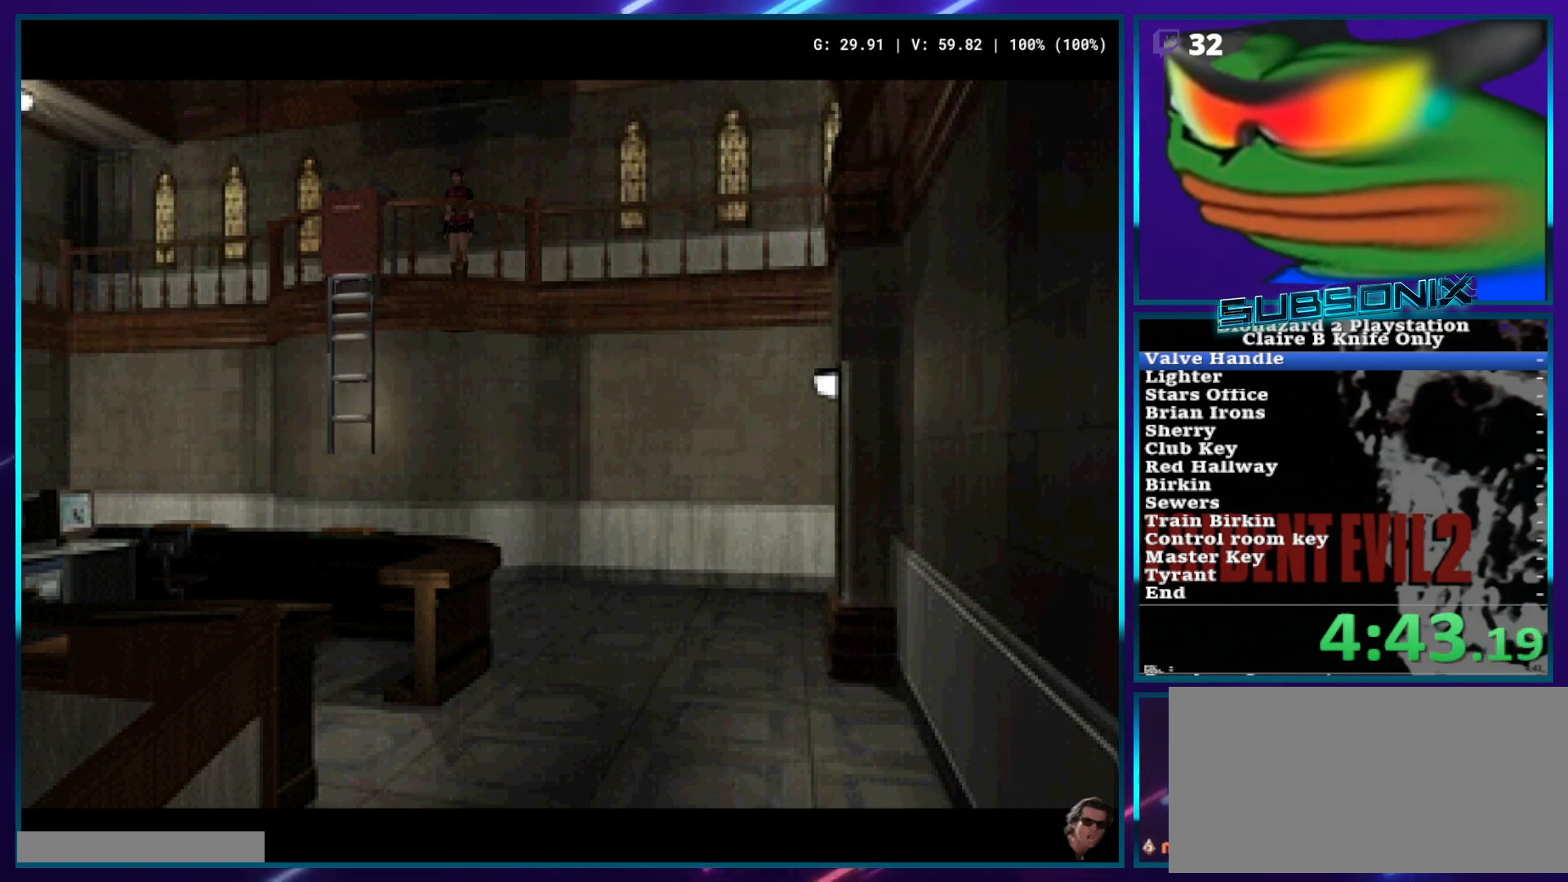
{"dt_ms": 1000, "buttons": ["CROSS", "SQUARE"], "left_stick": "center", "right_stick": "center"}